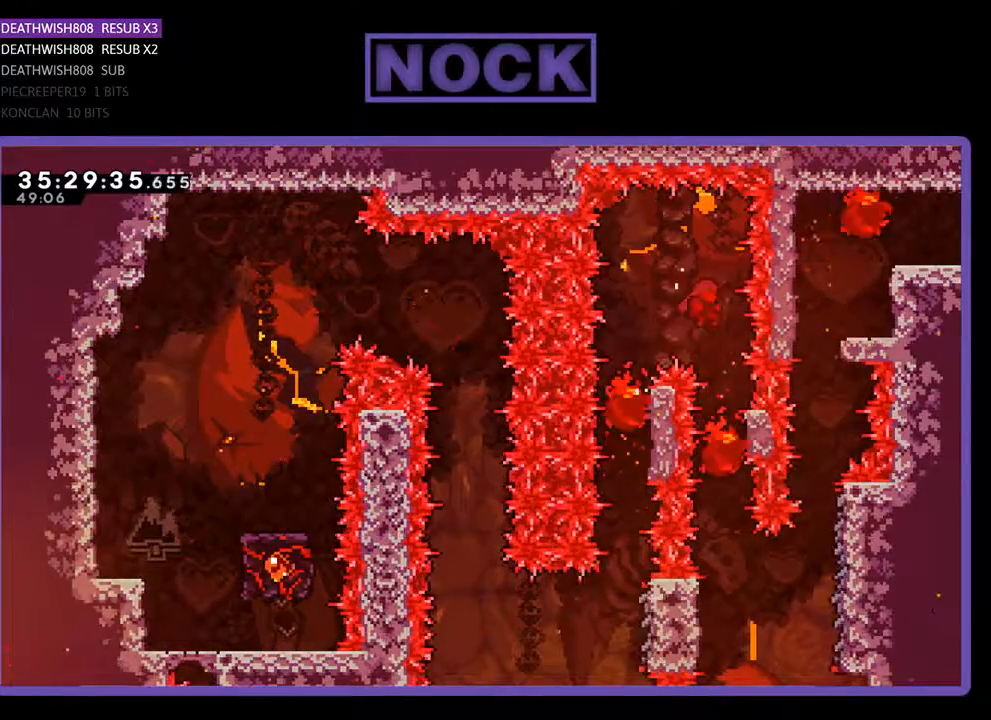
Gameplay with a controller (PlayStation layout); each line is a JSON object with the inputs held at the frame after it. "events" lists button and stick changes between this image and that frame as [ms after this image, input, new state], when the widget could be followed in between. Not read: left_stick right_stick.
{"buttons": ["CIRCLE", "R2", "DPAD_UP"], "events": [[33, "CROSS", "up"], [200, "DPAD_RIGHT", "down"], [300, "DPAD_RIGHT", "up"], [367, "CIRCLE", "down"], [367, "DPAD_UP", "down"]]}
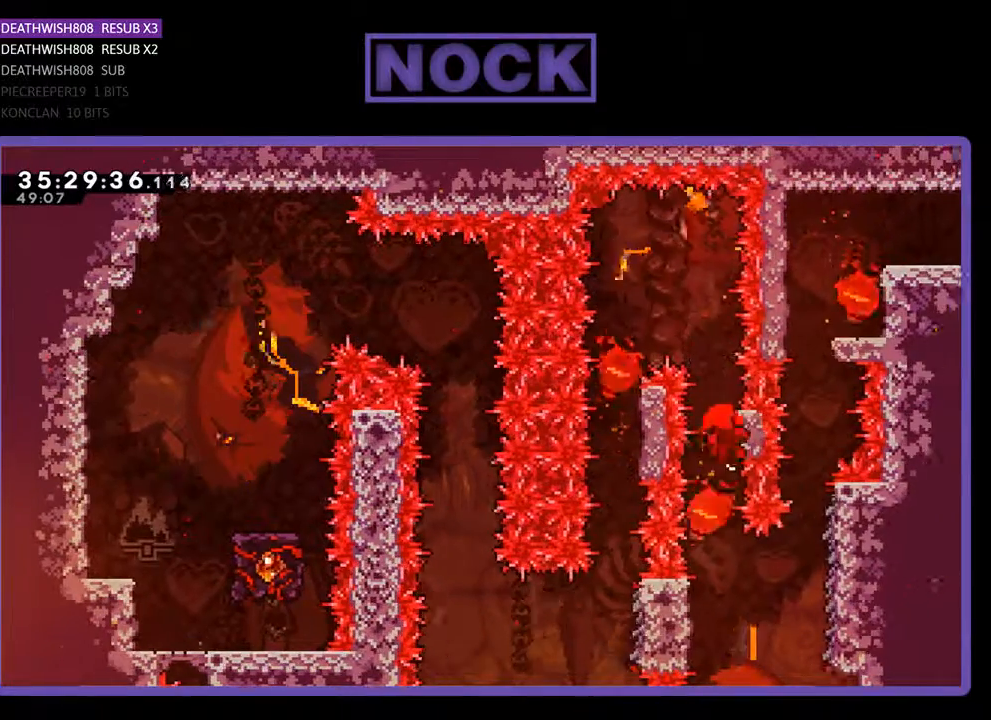
{"buttons": ["R2"], "events": [[100, "CIRCLE", "up"], [100, "DPAD_UP", "up"]]}
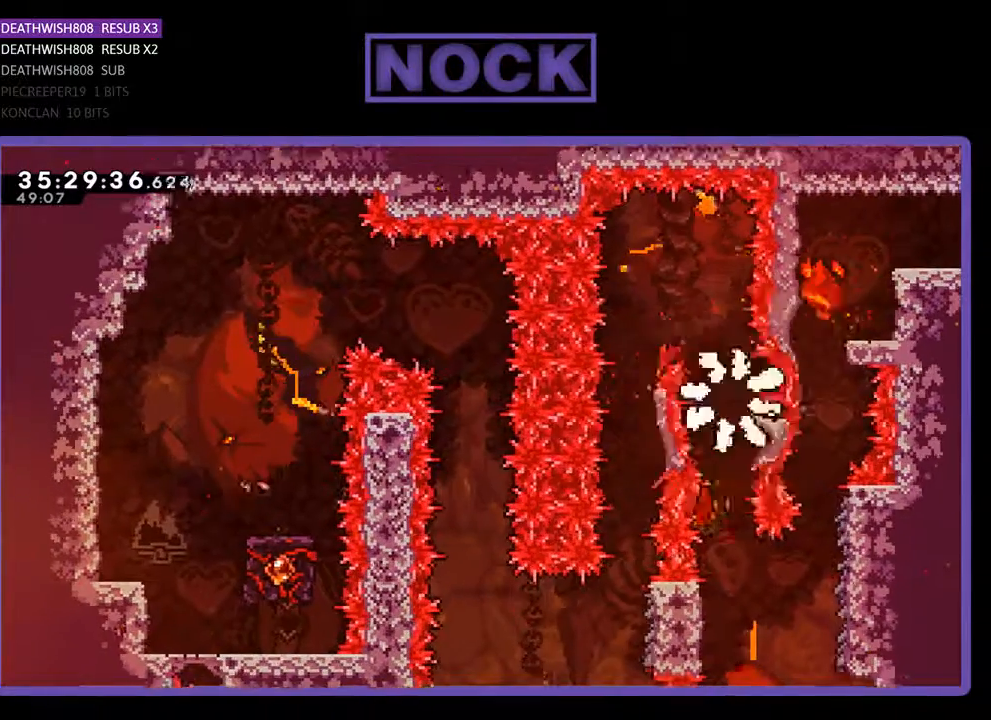
{"buttons": [], "events": [[67, "R2", "up"]]}
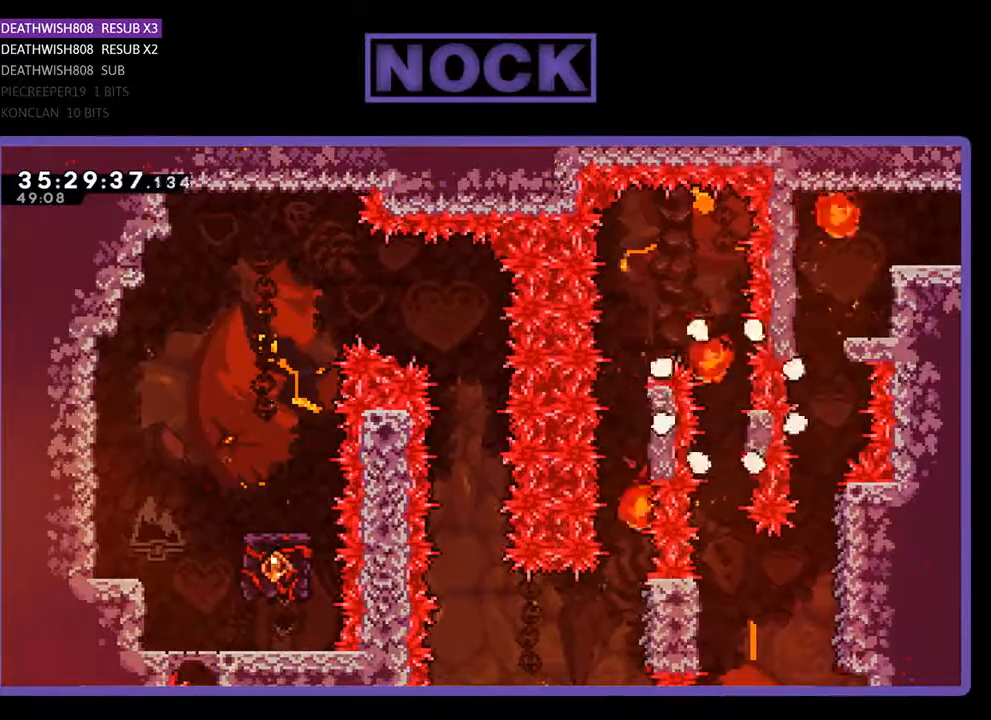
{"buttons": [], "events": []}
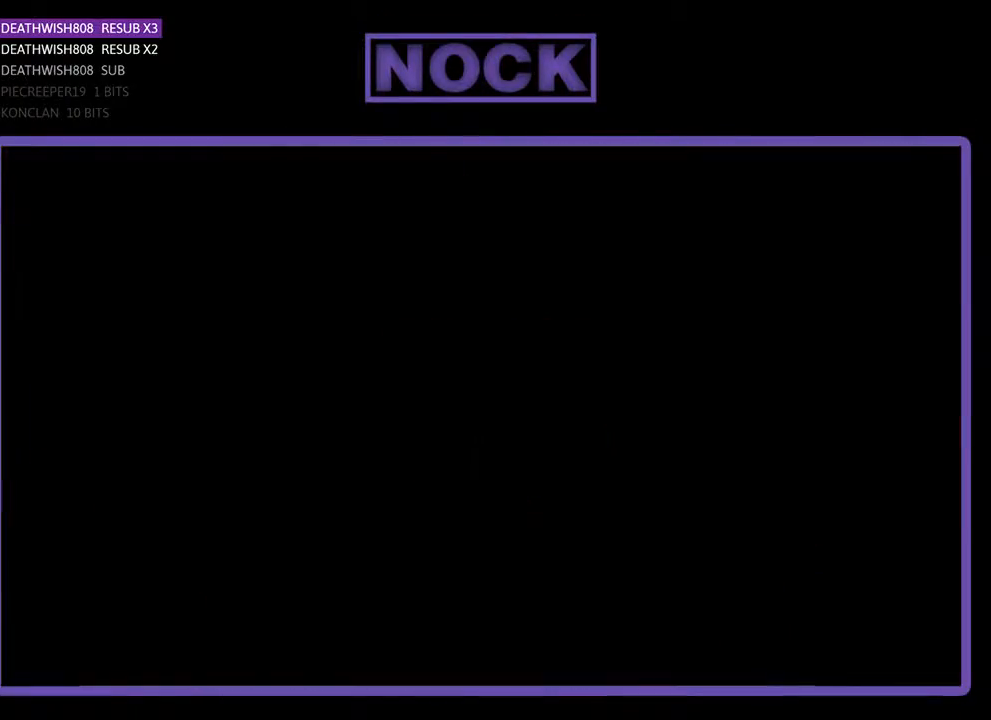
{"buttons": [], "events": []}
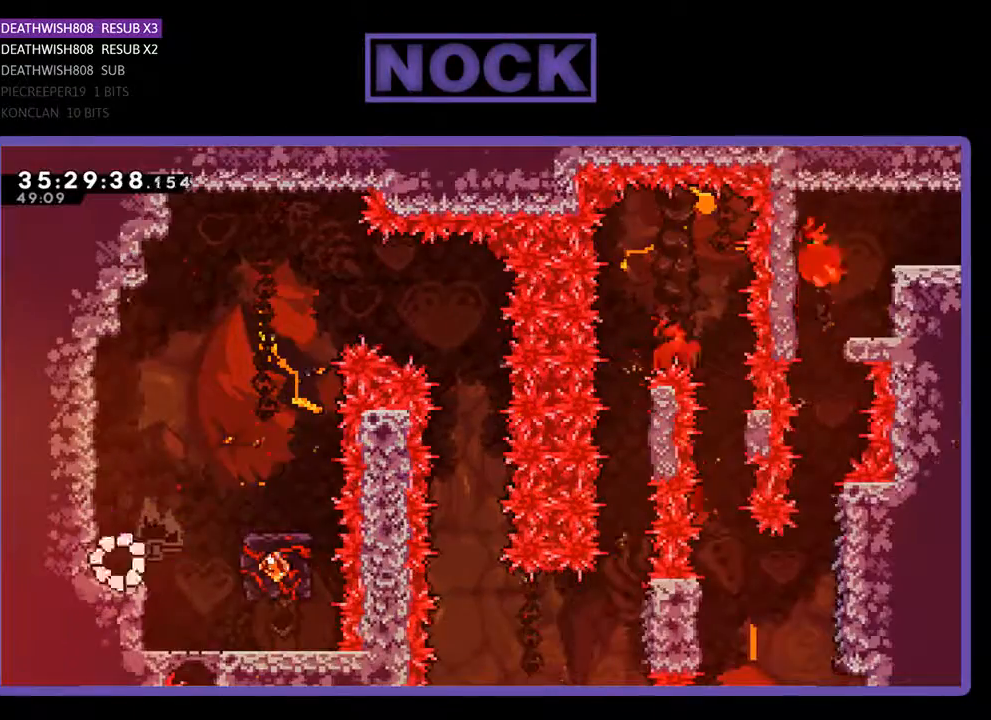
{"buttons": [], "events": []}
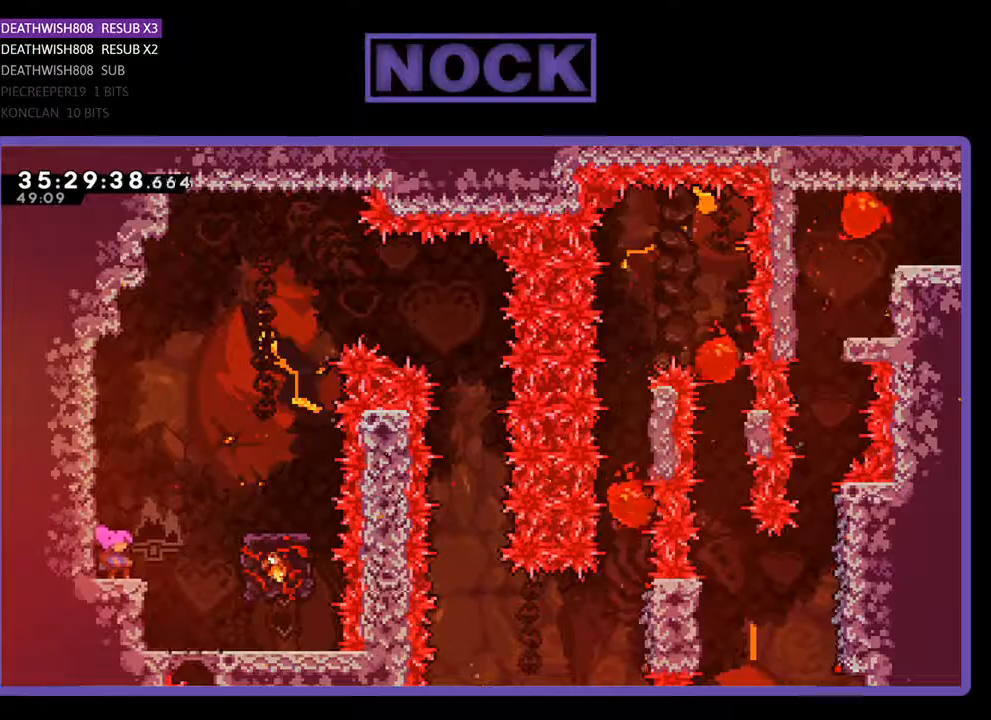
{"buttons": [], "events": []}
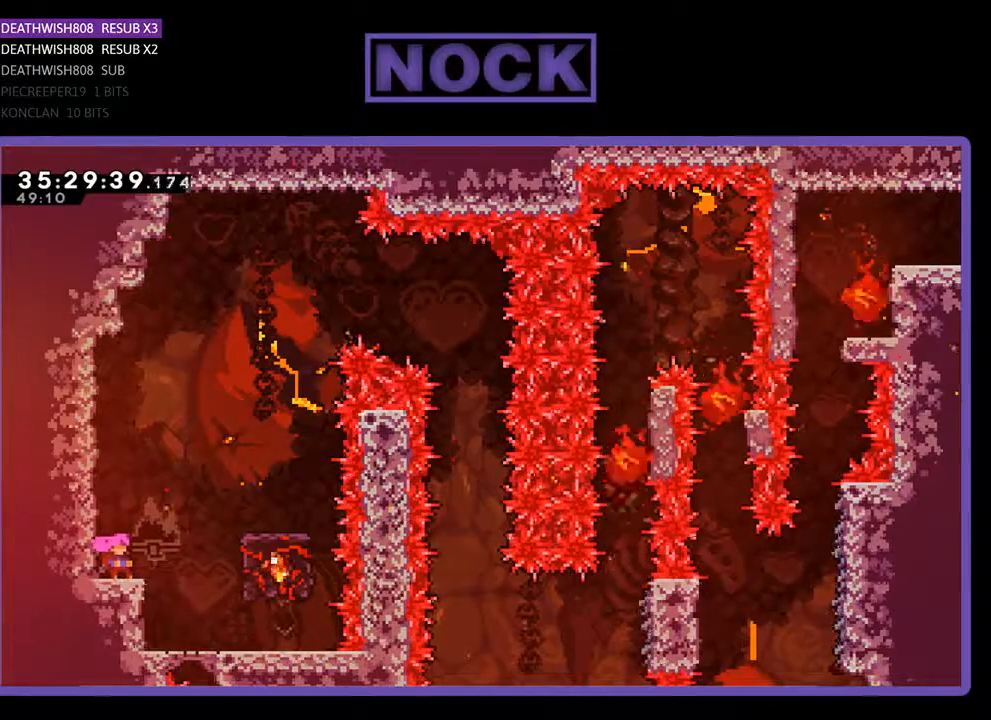
{"buttons": [], "events": []}
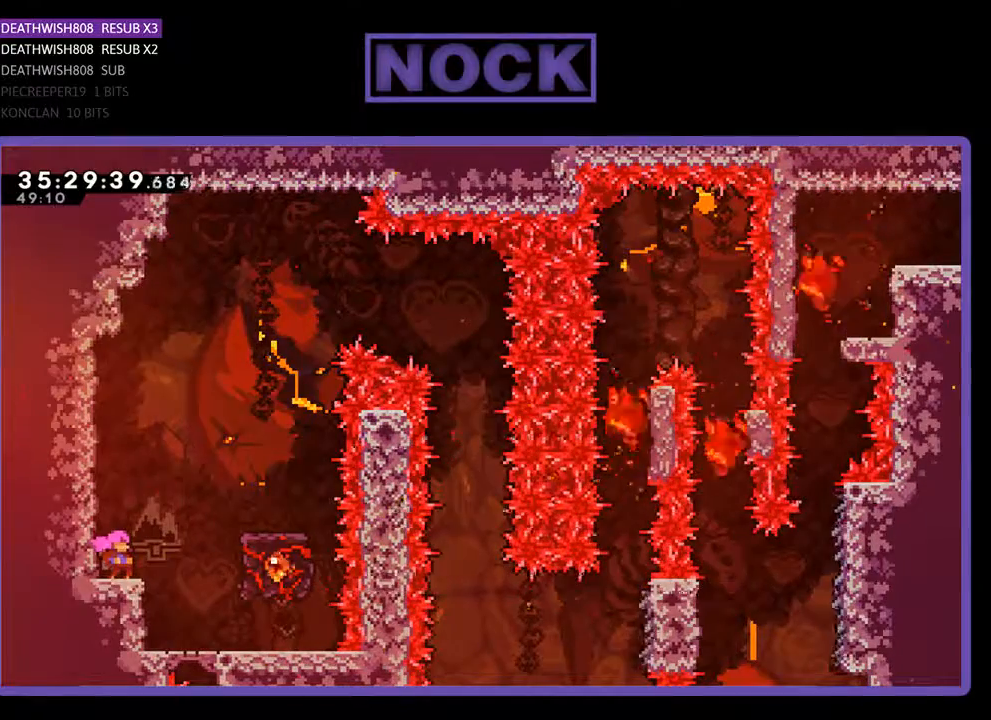
{"buttons": [], "events": []}
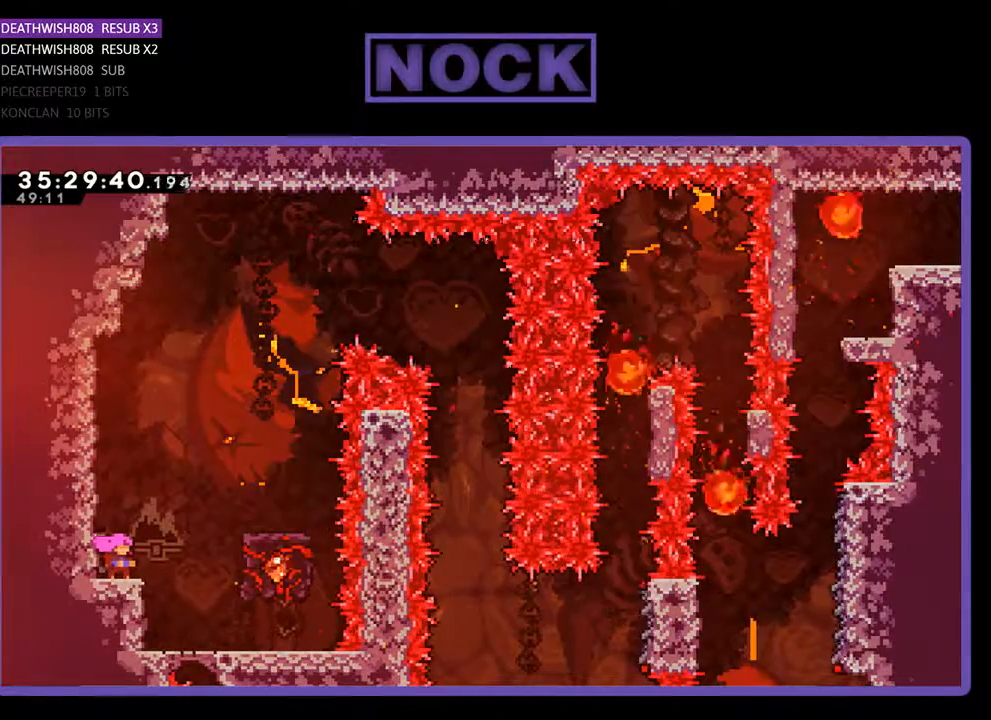
{"buttons": ["R2"], "events": [[333, "R2", "down"]]}
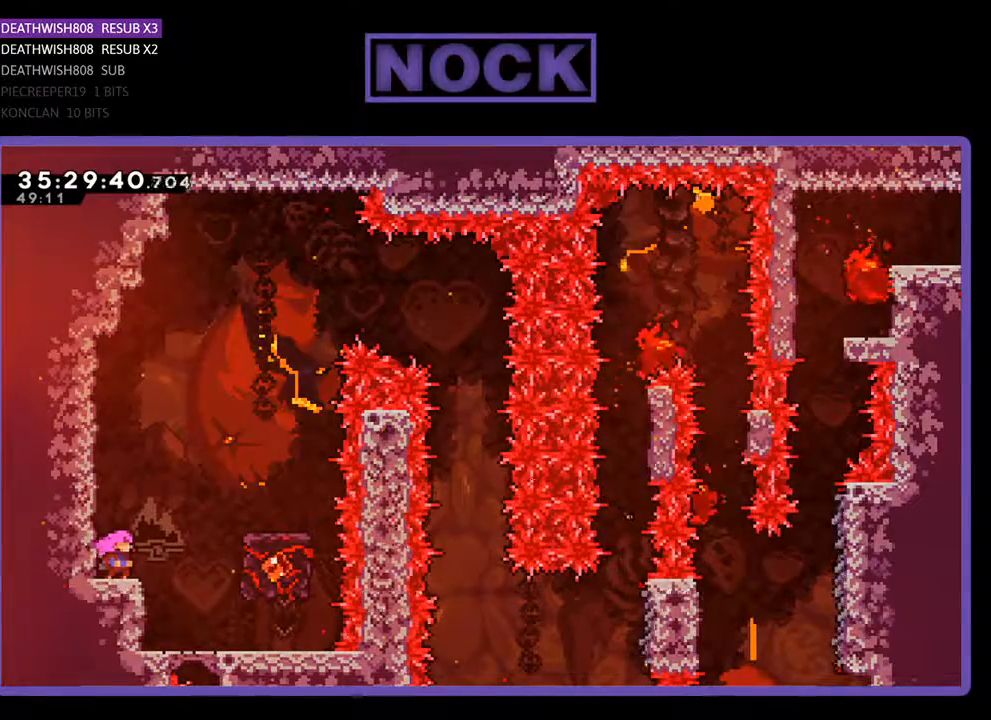
{"buttons": ["R2"], "events": []}
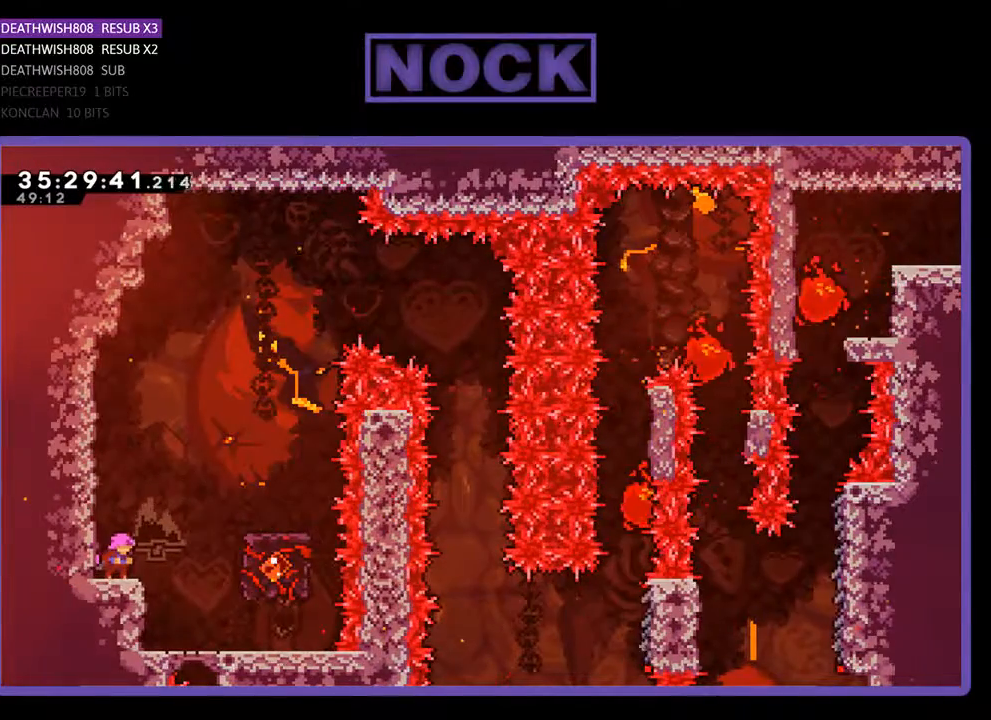
{"buttons": ["CROSS", "R2", "DPAD_RIGHT"], "events": [[33, "DPAD_RIGHT", "down"], [200, "CROSS", "down"]]}
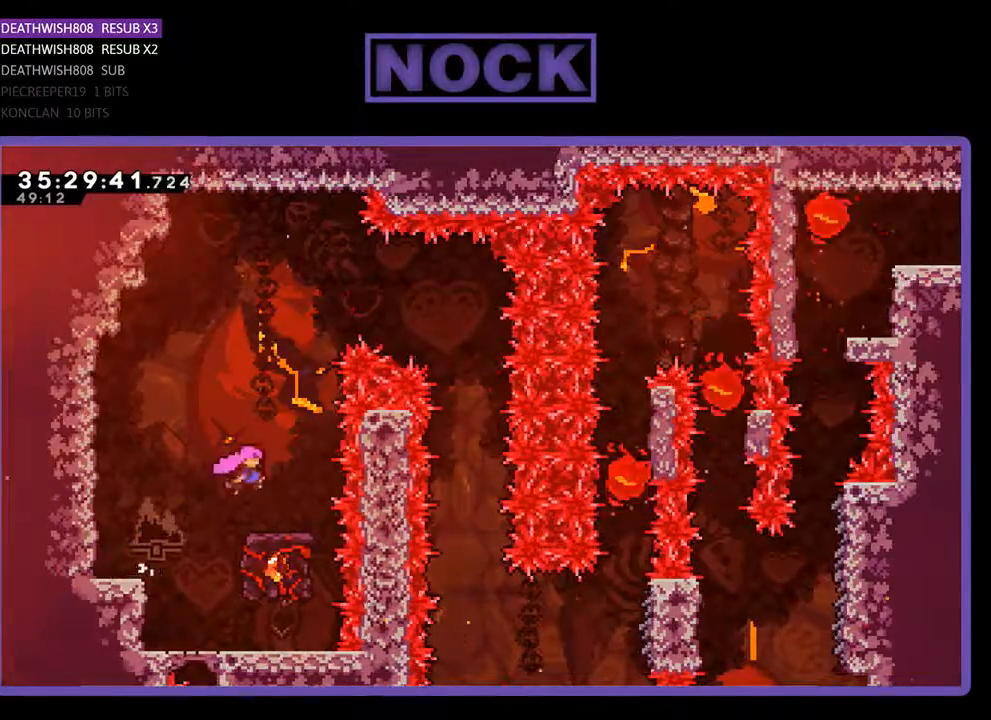
{"buttons": ["R2"], "events": [[100, "CROSS", "up"], [100, "DPAD_RIGHT", "up"]]}
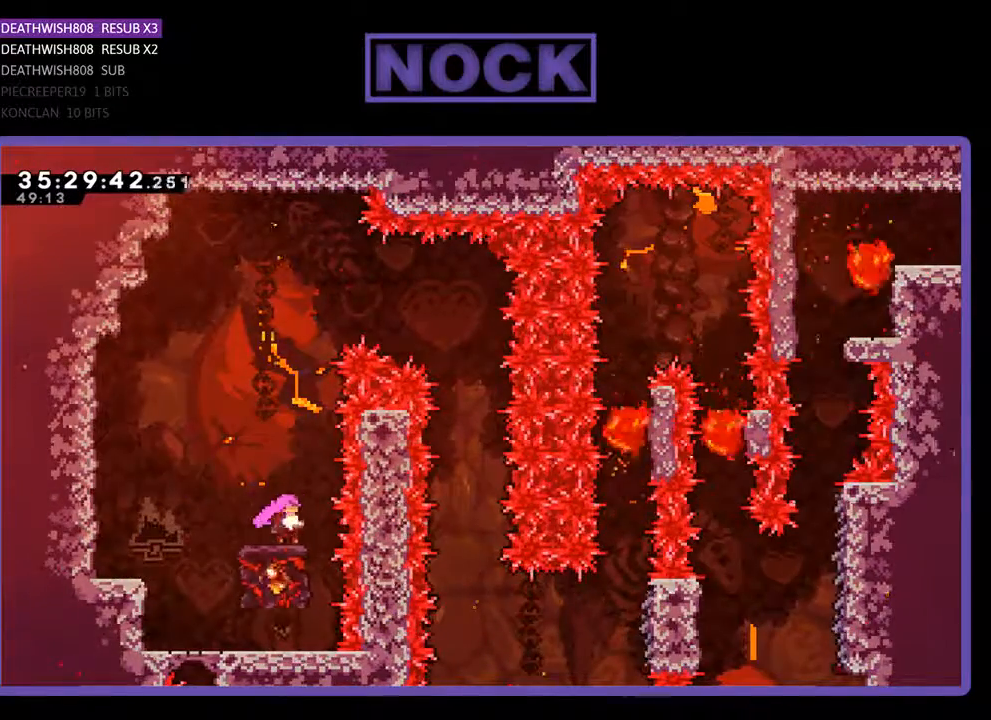
{"buttons": ["CROSS", "R2", "DPAD_RIGHT"], "events": [[100, "CROSS", "down"], [233, "DPAD_RIGHT", "down"]]}
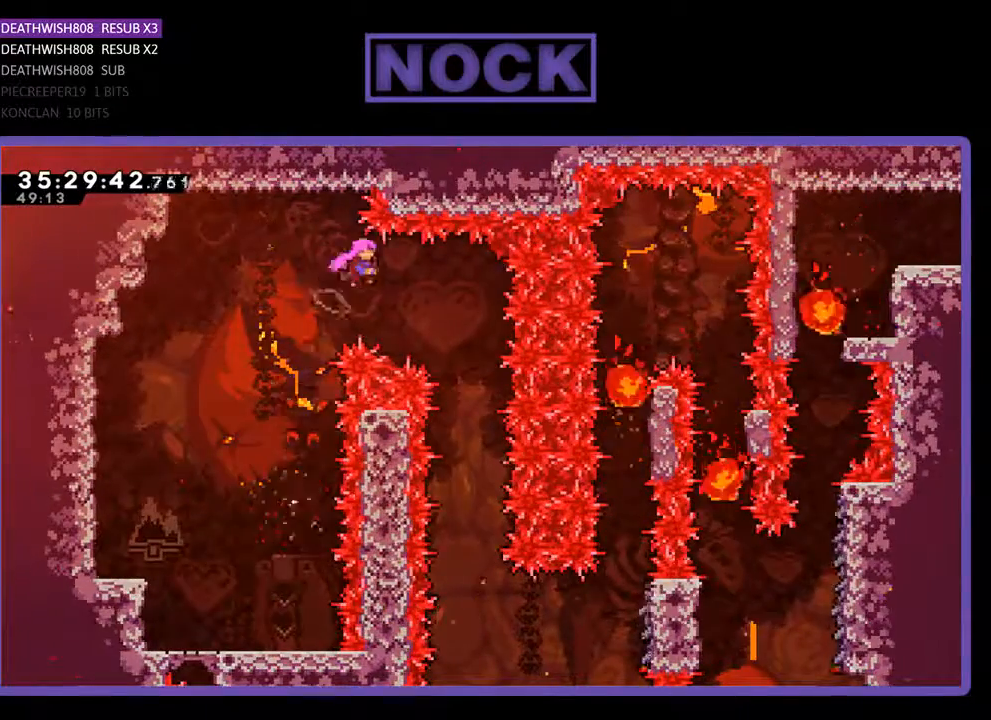
{"buttons": ["R2"], "events": [[100, "CROSS", "up"], [367, "DPAD_RIGHT", "up"]]}
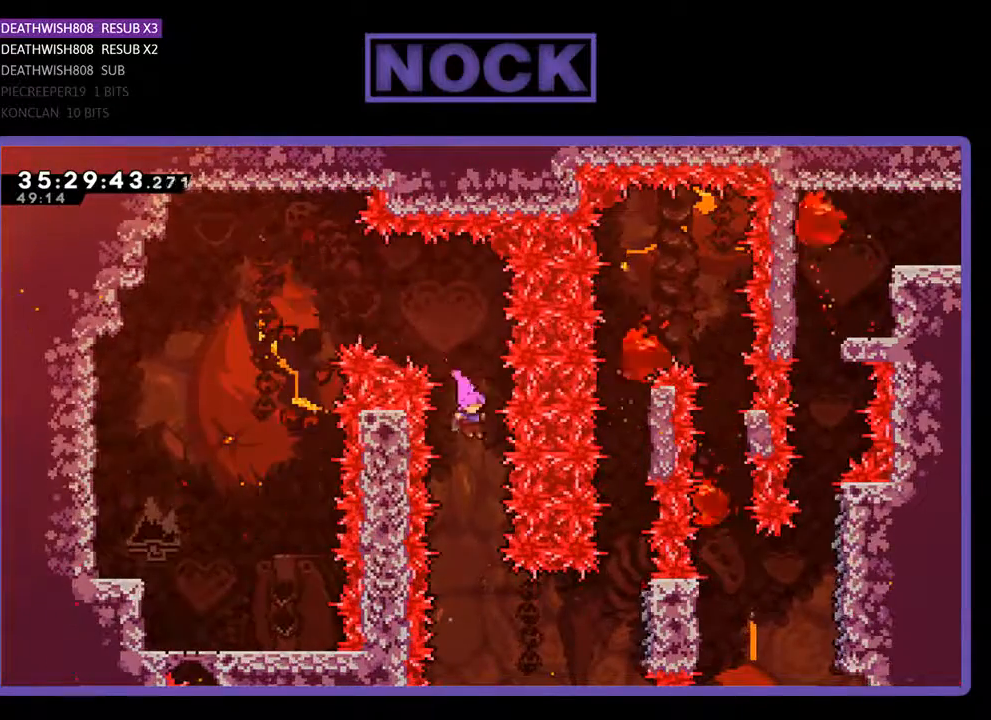
{"buttons": ["R2", "DPAD_RIGHT"], "events": [[267, "DPAD_RIGHT", "down"]]}
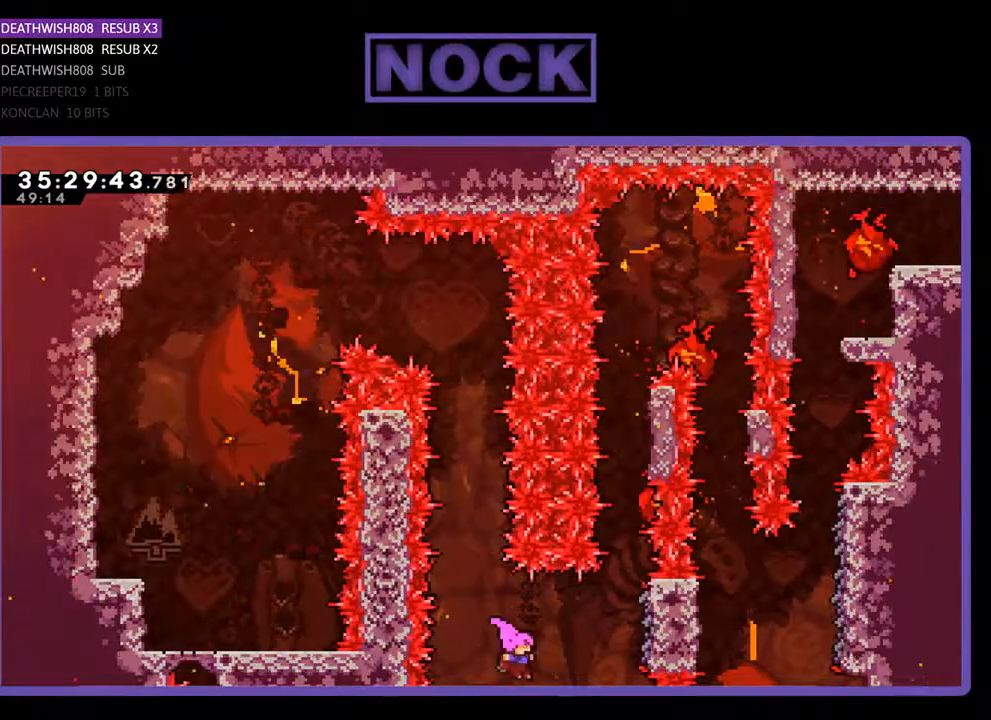
{"buttons": ["R2"], "events": [[67, "CIRCLE", "down"], [67, "DPAD_UP", "down"], [167, "DPAD_UP", "up"], [233, "CIRCLE", "up"], [500, "DPAD_RIGHT", "up"]]}
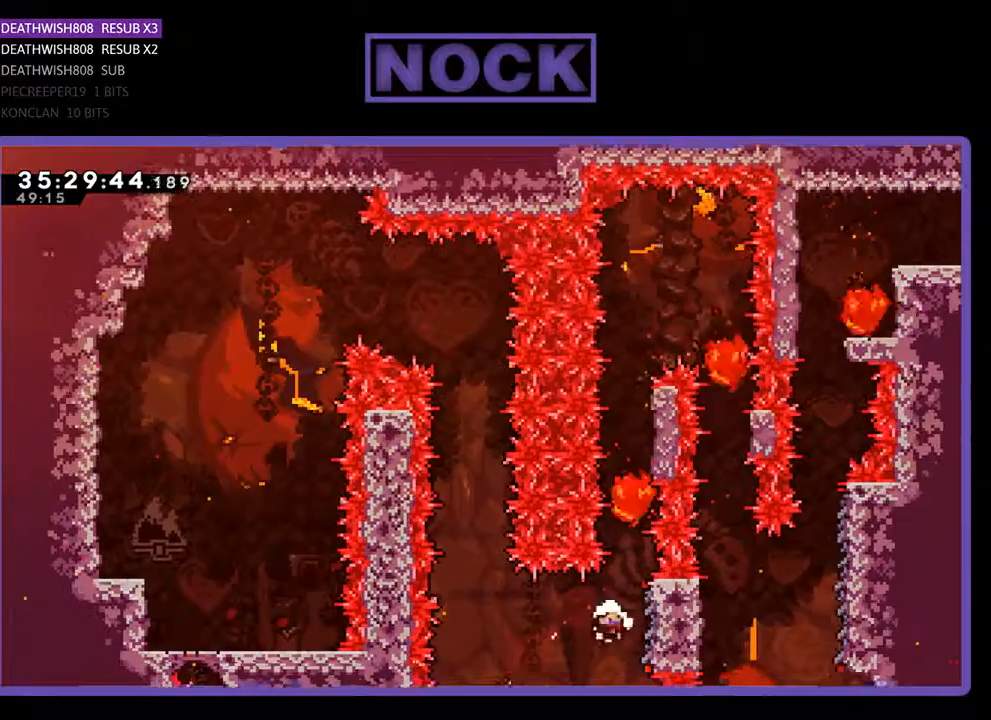
{"buttons": [], "events": [[167, "DPAD_RIGHT", "down"], [200, "DPAD_RIGHT", "up"], [367, "R2", "up"]]}
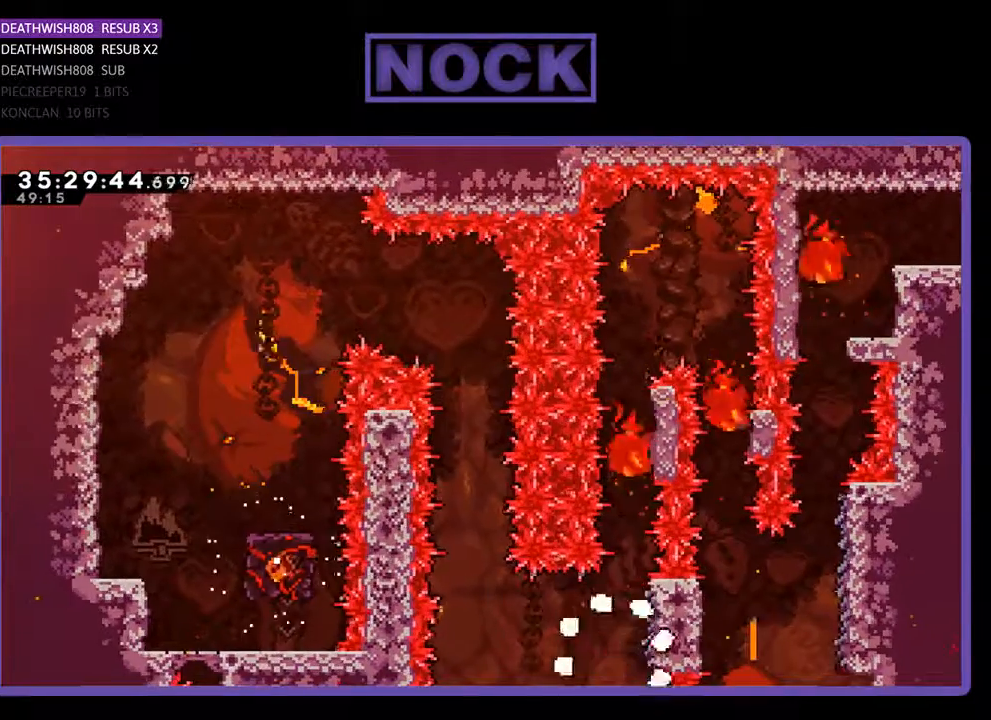
{"buttons": ["R2"], "events": [[500, "R2", "down"]]}
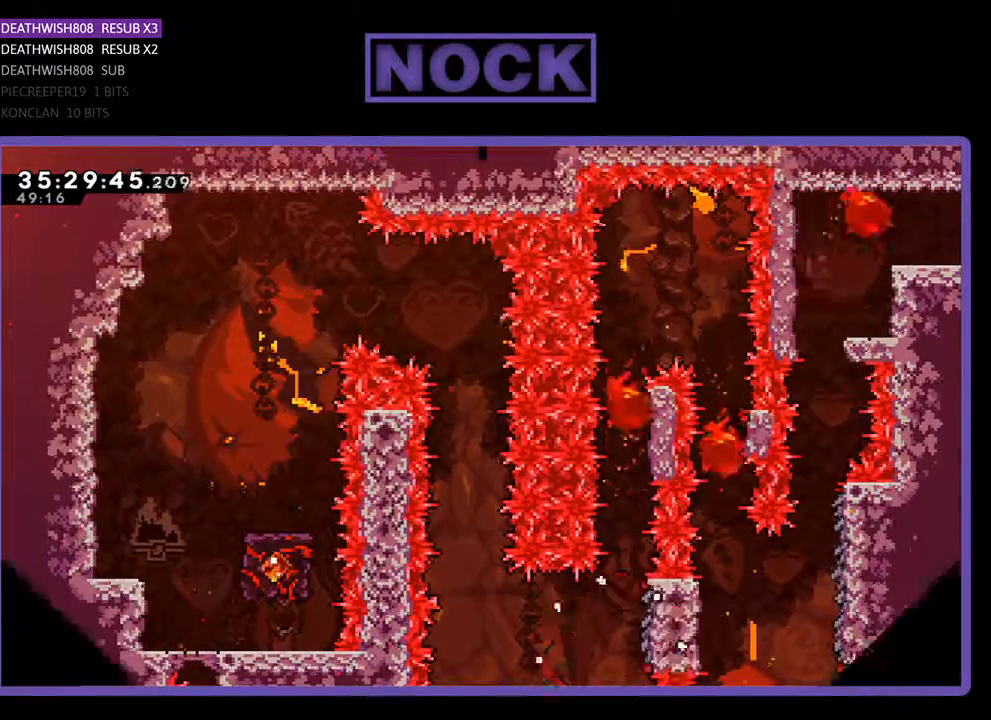
{"buttons": ["R2"], "events": []}
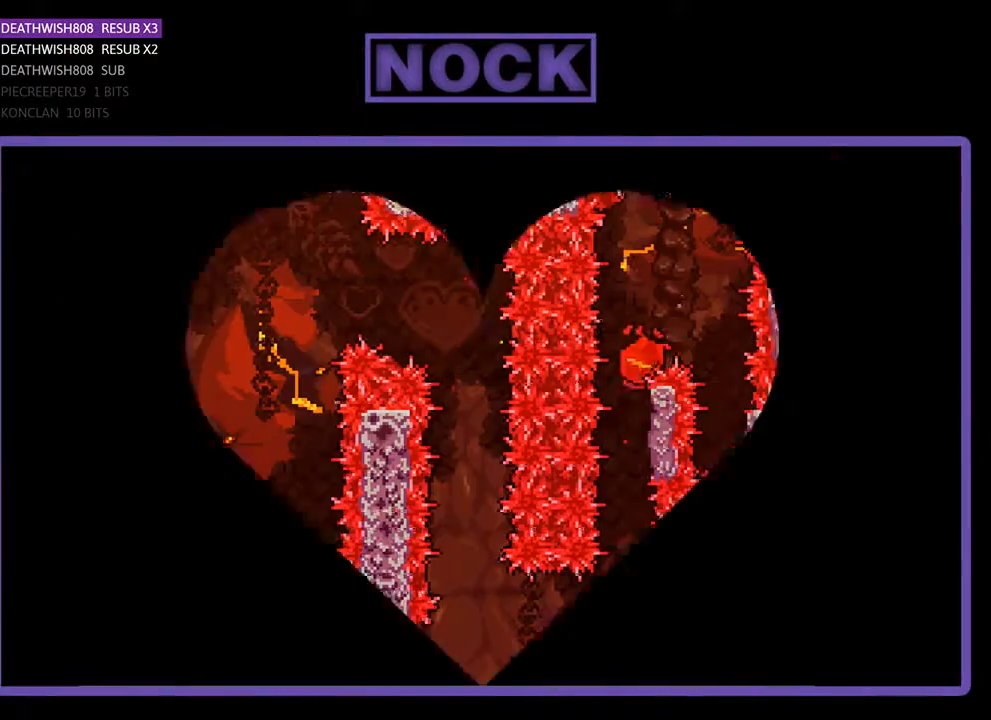
{"buttons": ["R2"], "events": []}
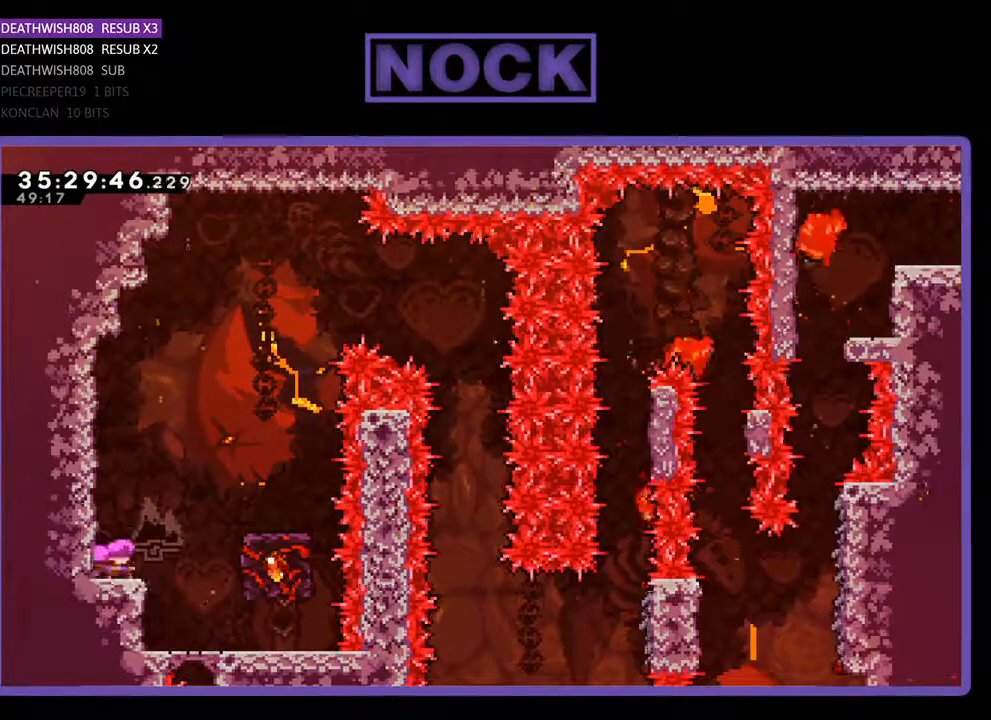
{"buttons": ["R2"], "events": []}
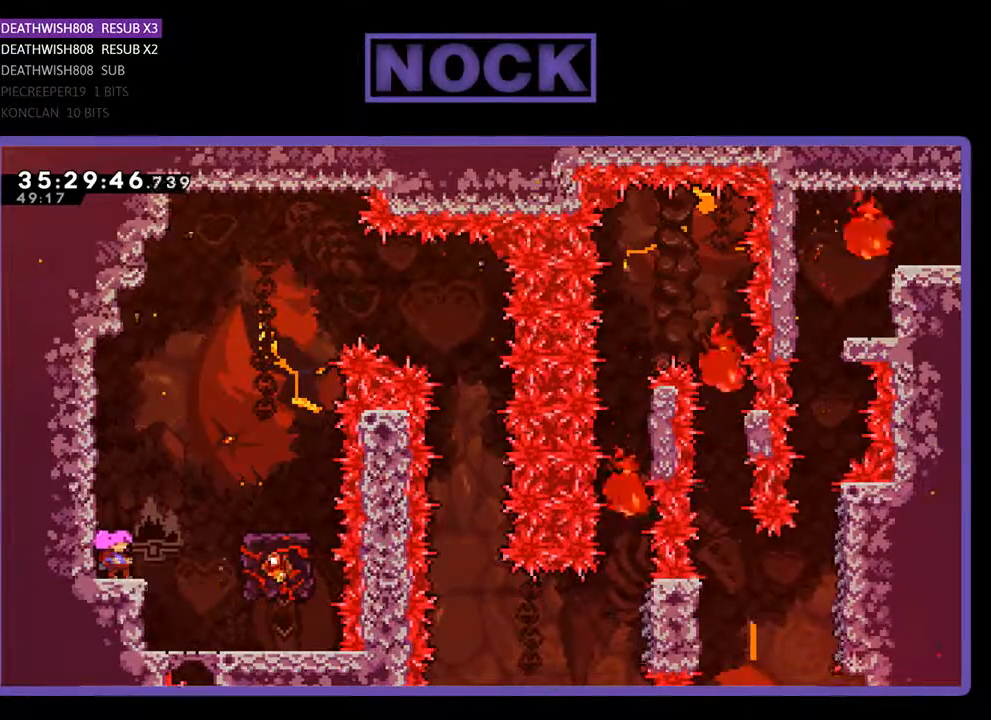
{"buttons": ["CROSS", "R2", "DPAD_RIGHT"], "events": [[233, "DPAD_RIGHT", "down"], [400, "CROSS", "down"]]}
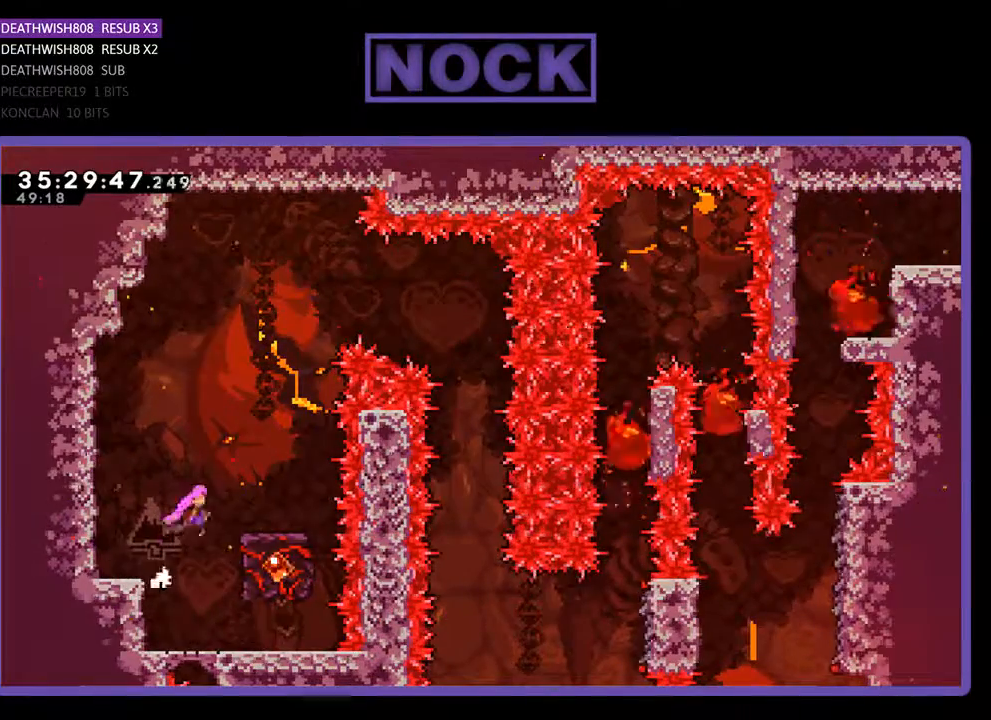
{"buttons": ["R2"], "events": [[167, "CROSS", "up"], [200, "DPAD_RIGHT", "up"]]}
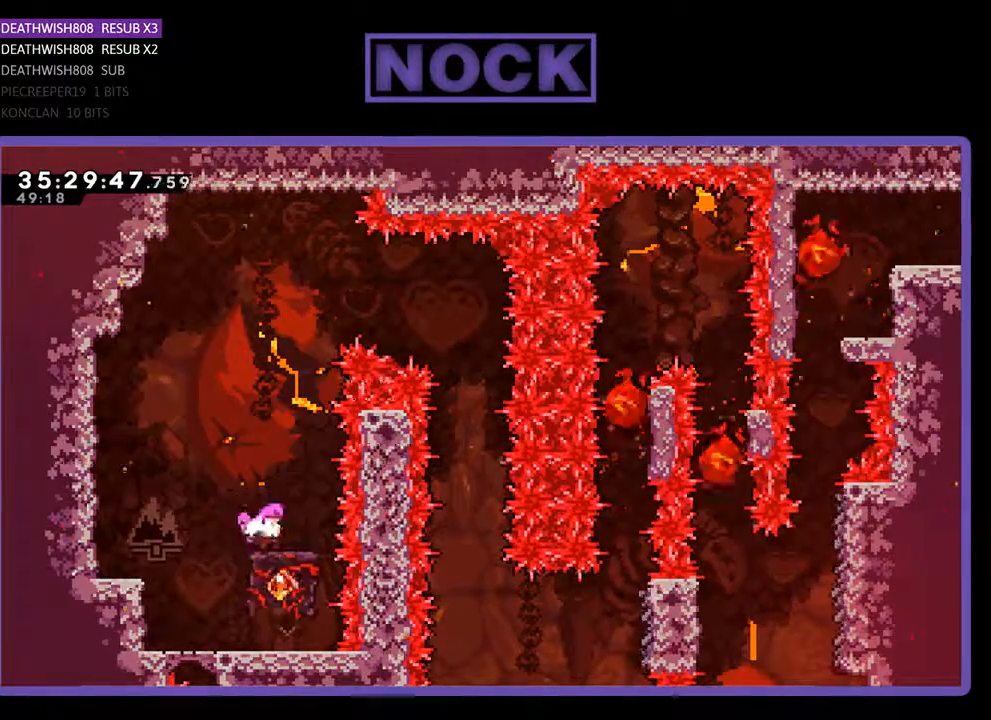
{"buttons": ["CROSS", "R2", "DPAD_RIGHT"], "events": [[233, "CROSS", "down"], [233, "DPAD_RIGHT", "down"]]}
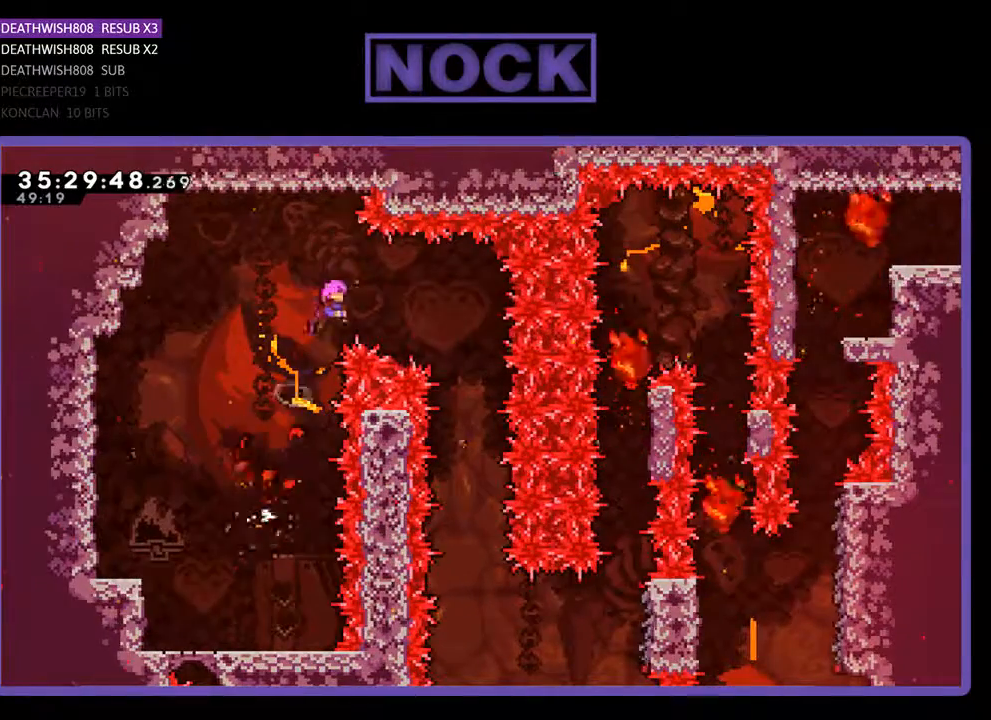
{"buttons": ["R2"], "events": [[267, "CROSS", "up"], [500, "DPAD_RIGHT", "up"]]}
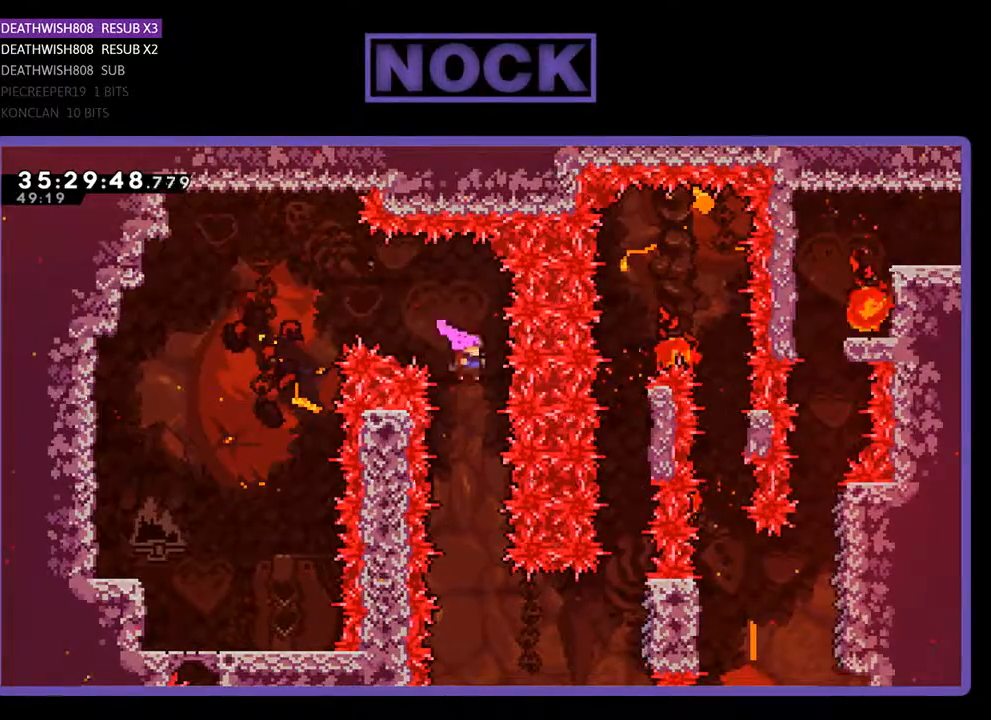
{"buttons": ["R2", "DPAD_RIGHT"], "events": [[367, "DPAD_RIGHT", "down"], [367, "DPAD_UP", "down"], [433, "DPAD_UP", "up"]]}
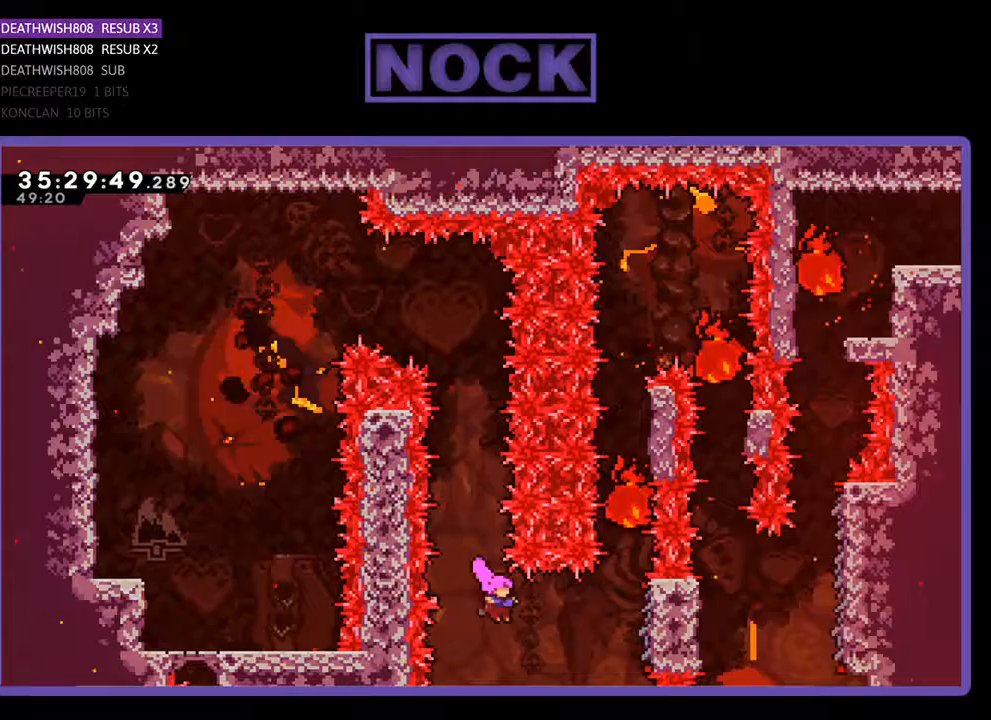
{"buttons": ["R2", "DPAD_RIGHT"], "events": [[100, "CIRCLE", "down"], [333, "CIRCLE", "up"]]}
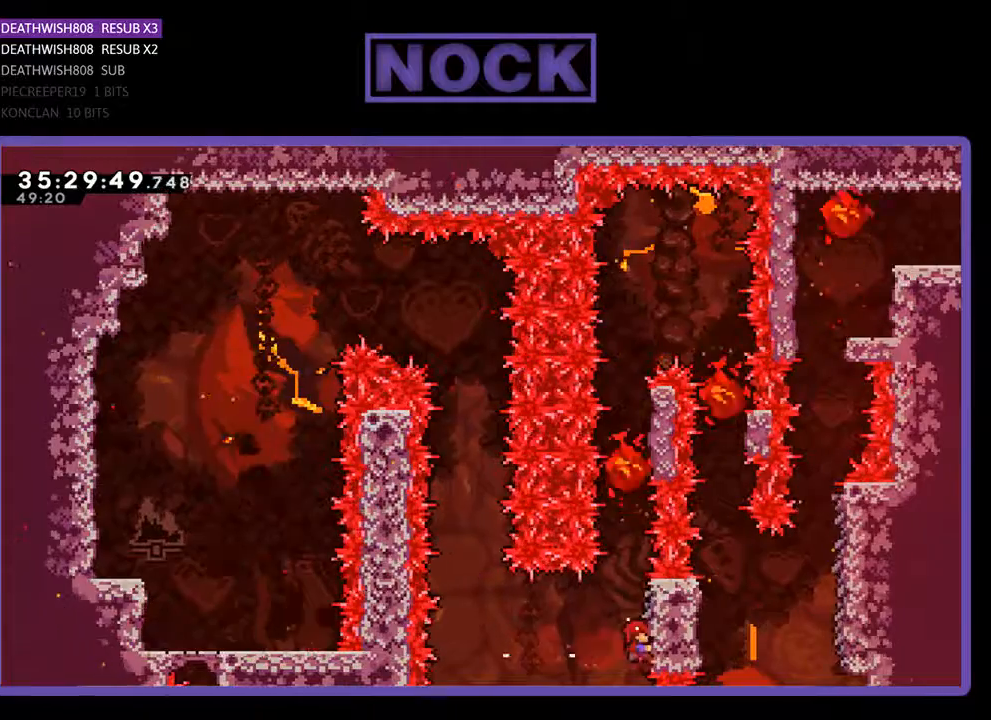
{"buttons": ["CROSS", "R2", "DPAD_UP"], "events": [[67, "DPAD_RIGHT", "up"], [67, "DPAD_UP", "down"], [333, "CROSS", "down"]]}
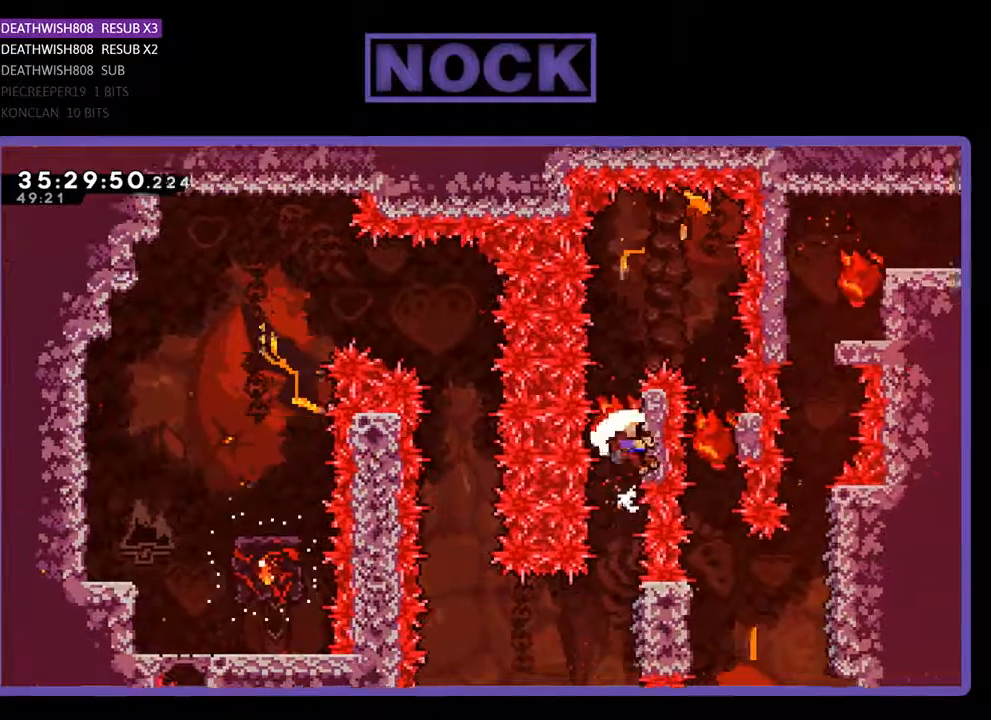
{"buttons": [], "events": [[200, "DPAD_RIGHT", "down"], [233, "CROSS", "up"], [233, "DPAD_RIGHT", "up"], [267, "DPAD_UP", "up"], [433, "R2", "up"]]}